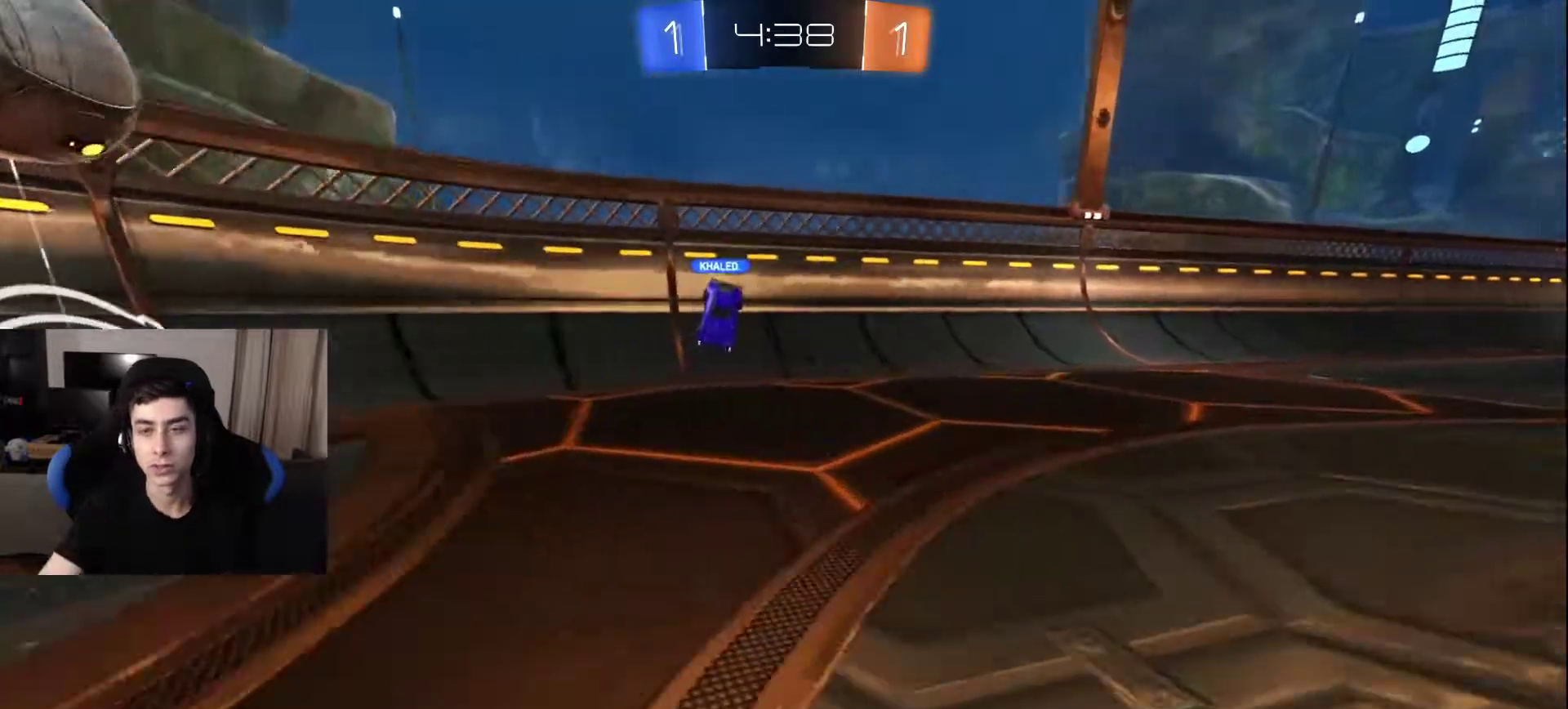
Gameplay with a controller (PlayStation layout); each line is a JSON object with the inputs held at the frame after it. "events" lists button and stick changes between this image and that frame as [ms after this image, input, new state], when the widget could be followed in between.
{"buttons": ["R2"], "left_stick": "down-left", "right_stick": "center", "events": [[117, "left_stick", "up-left"], [167, "R2", "down"], [183, "right_stick", "center"], [233, "right_stick", "left"], [250, "left_stick", "down-left"], [383, "right_stick", "down-left"], [483, "right_stick", "center"]]}
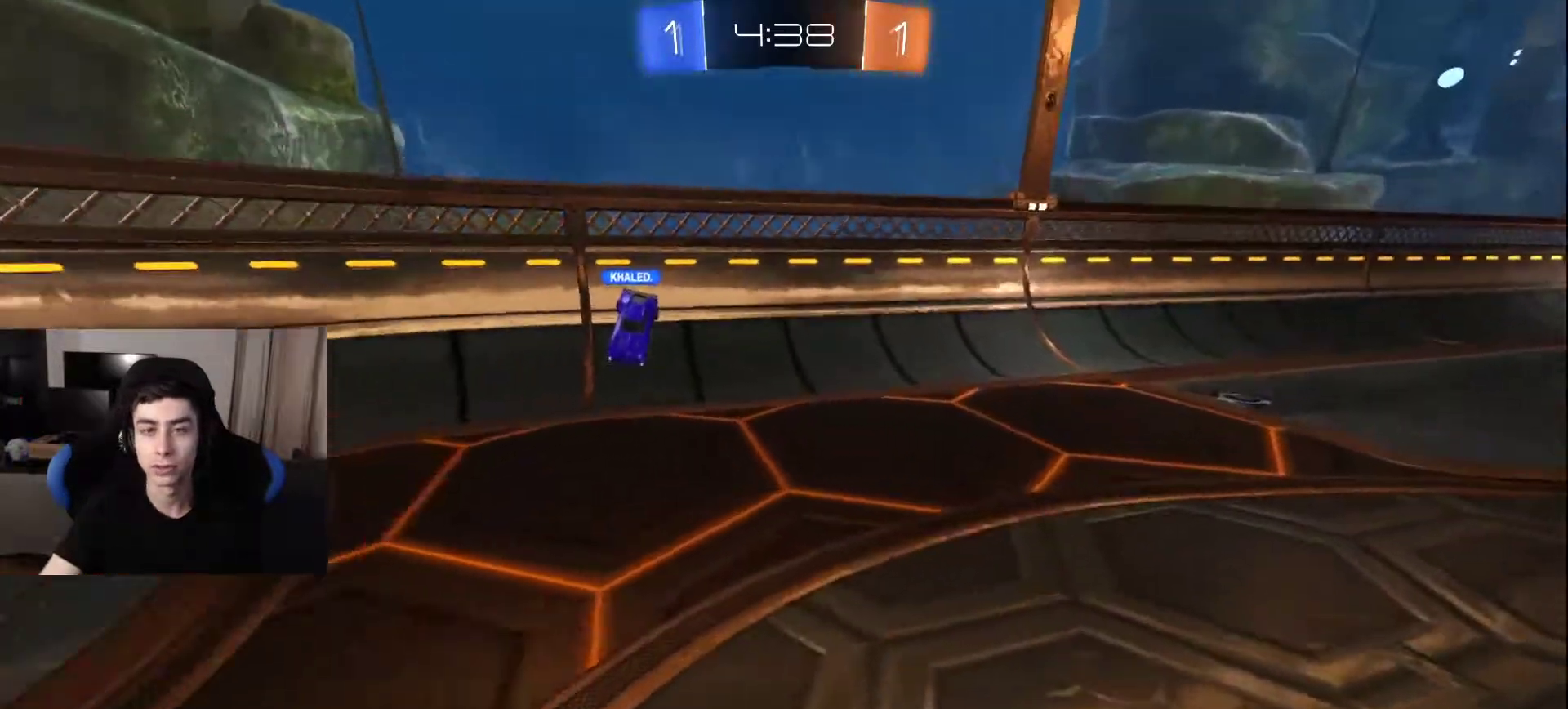
{"buttons": ["L2"], "left_stick": "up", "right_stick": "down-right", "events": [[33, "left_stick", "left"], [317, "R2", "up"], [367, "L2", "down"], [367, "left_stick", "up"], [433, "right_stick", "down-right"]]}
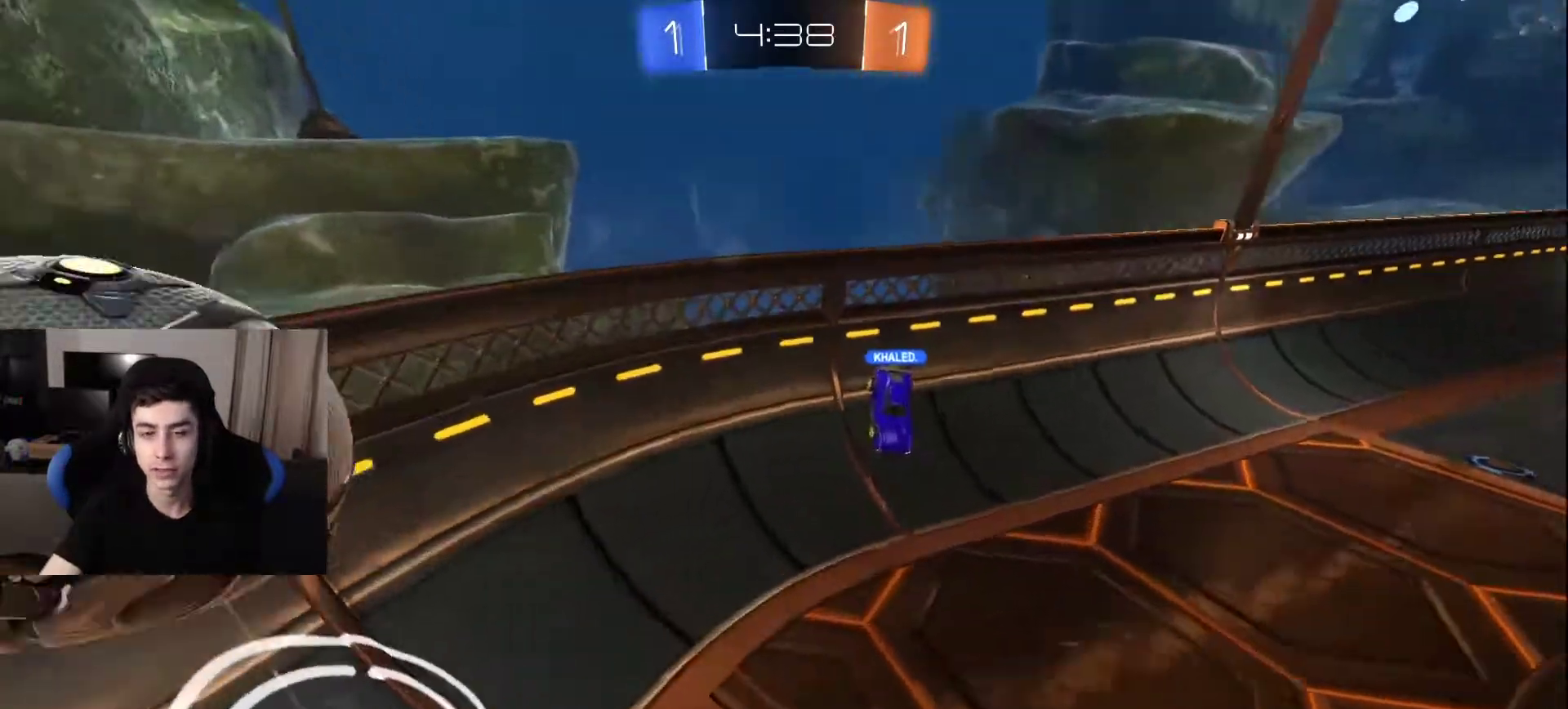
{"buttons": [], "left_stick": "down-right", "right_stick": "down", "events": [[150, "right_stick", "up-right"], [267, "right_stick", "up-left"], [317, "left_stick", "center"], [400, "left_stick", "down-right"], [400, "right_stick", "down-left"], [450, "L2", "up"], [450, "right_stick", "down"]]}
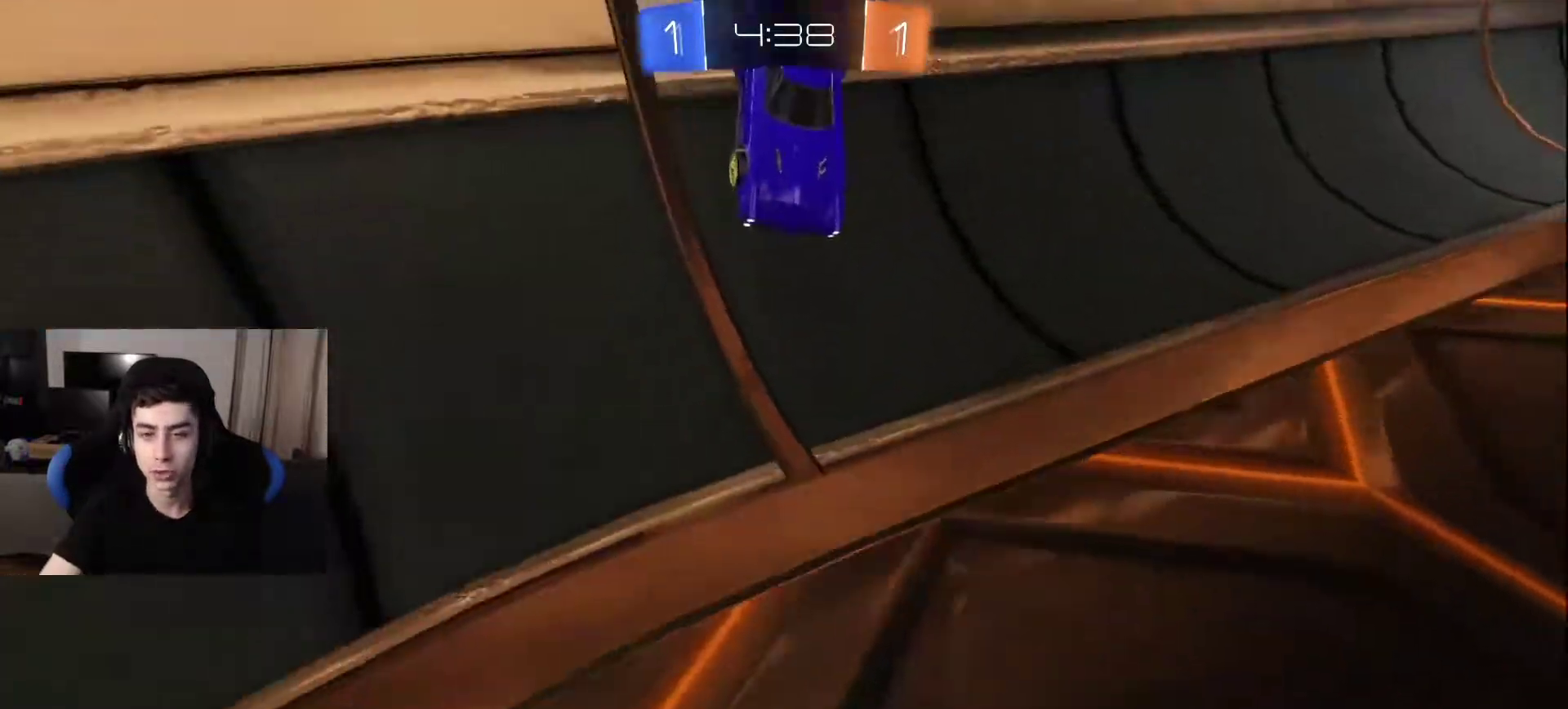
{"buttons": [], "left_stick": "up", "right_stick": "up", "events": [[133, "left_stick", "right"], [133, "right_stick", "right"], [367, "left_stick", "up"], [367, "right_stick", "up-right"], [483, "right_stick", "up"]]}
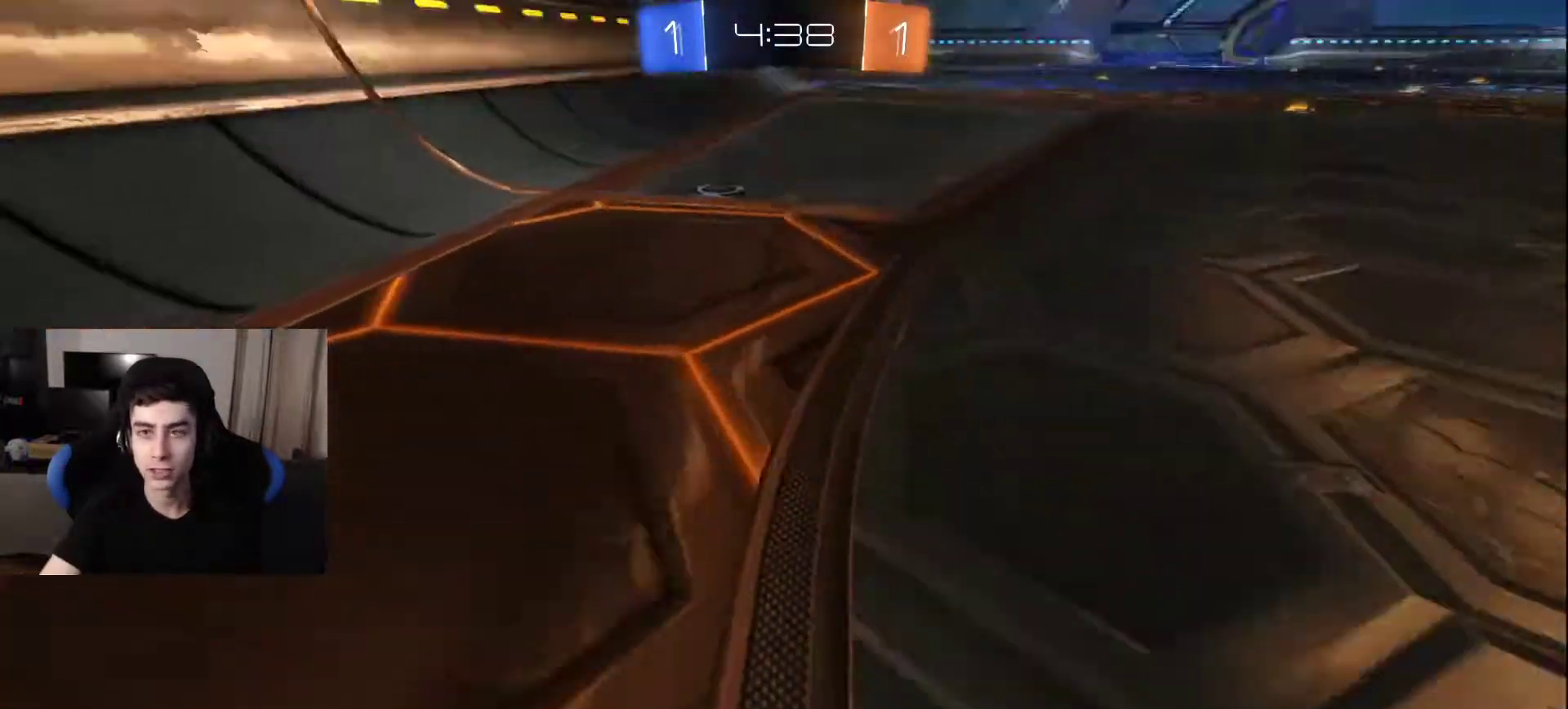
{"buttons": [], "left_stick": "down", "right_stick": "left", "events": [[183, "right_stick", "center"], [200, "left_stick", "right"], [283, "right_stick", "left"], [300, "left_stick", "down-right"], [433, "left_stick", "down"]]}
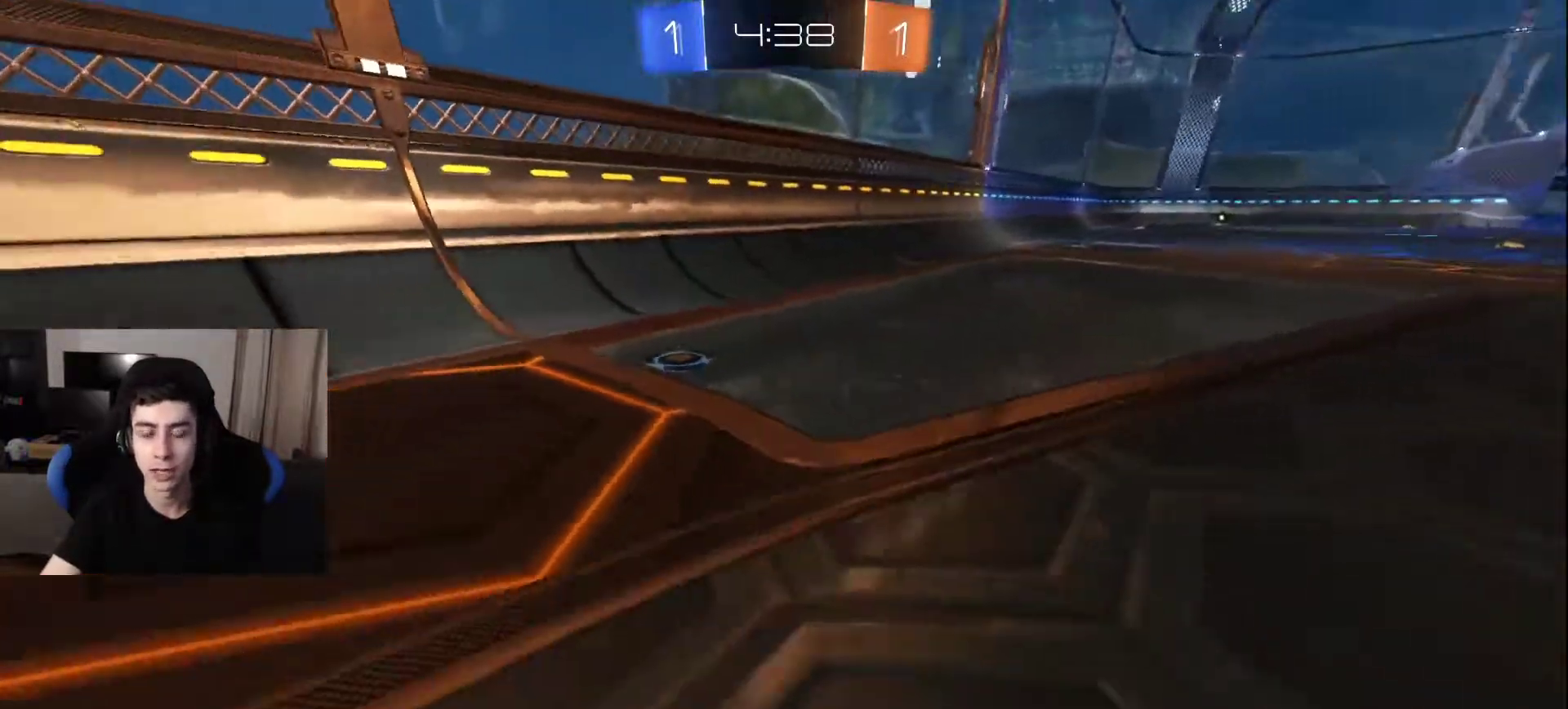
{"buttons": [], "left_stick": "left", "right_stick": "left", "events": [[150, "left_stick", "down-left"], [367, "left_stick", "left"]]}
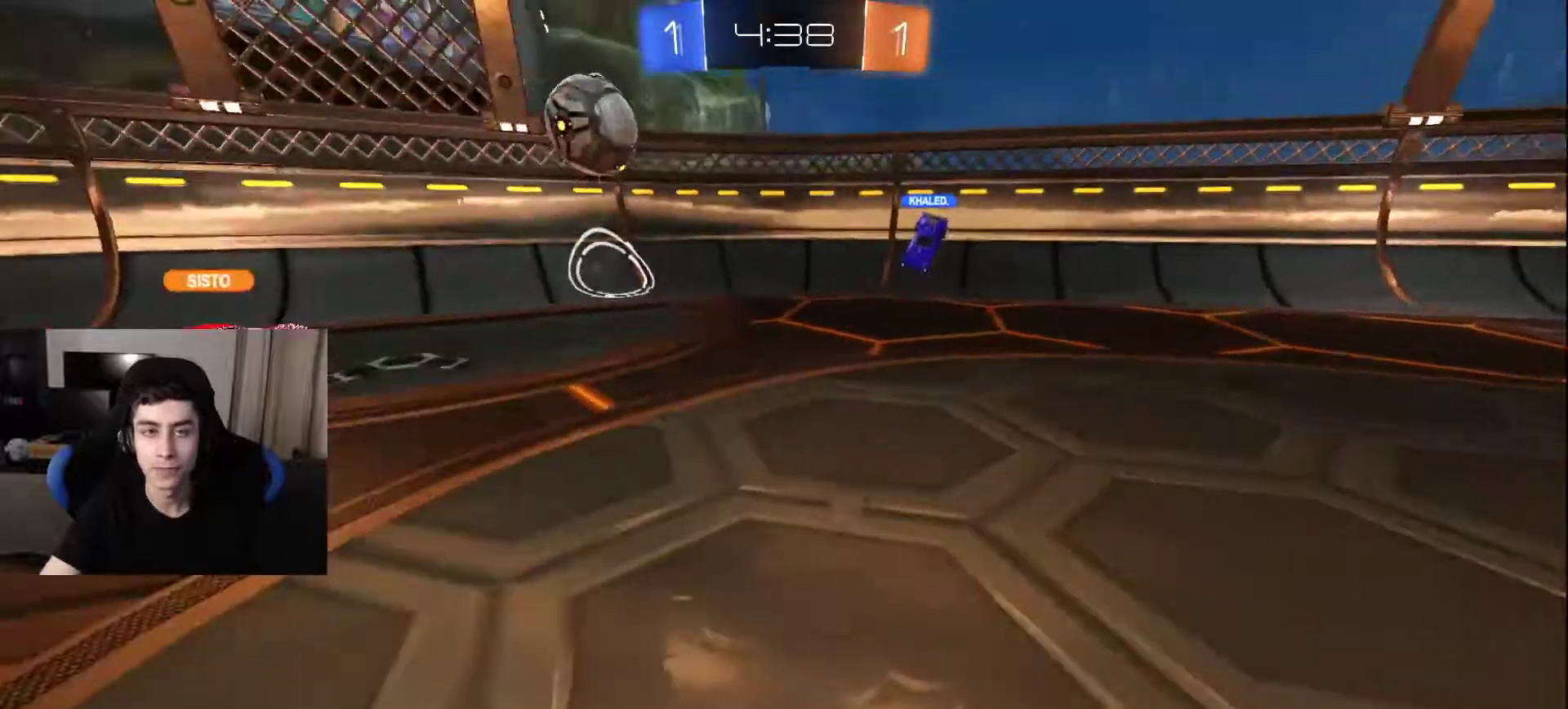
{"buttons": [], "left_stick": "center", "right_stick": "center", "events": [[33, "right_stick", "center"], [333, "left_stick", "center"]]}
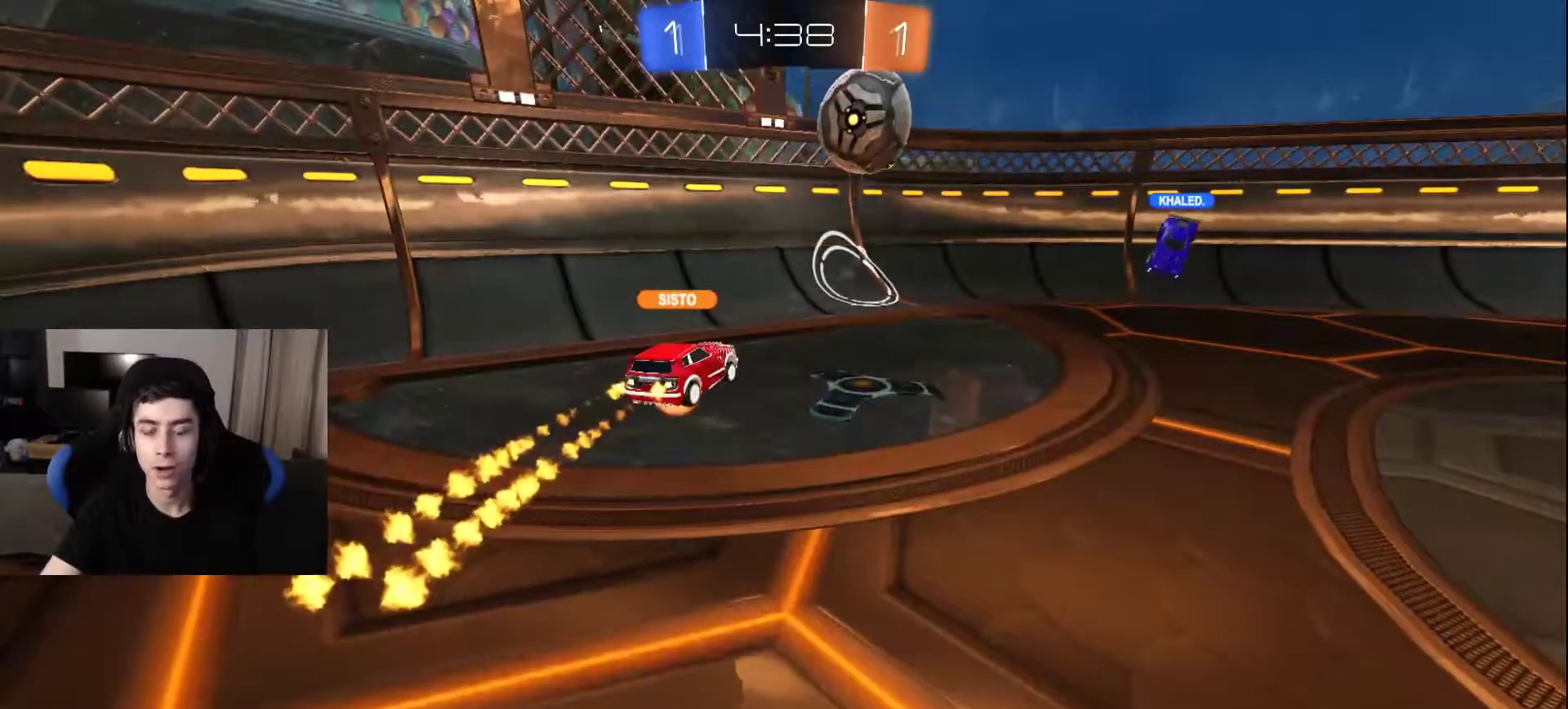
{"buttons": [], "left_stick": "right", "right_stick": "center", "events": [[233, "left_stick", "right"]]}
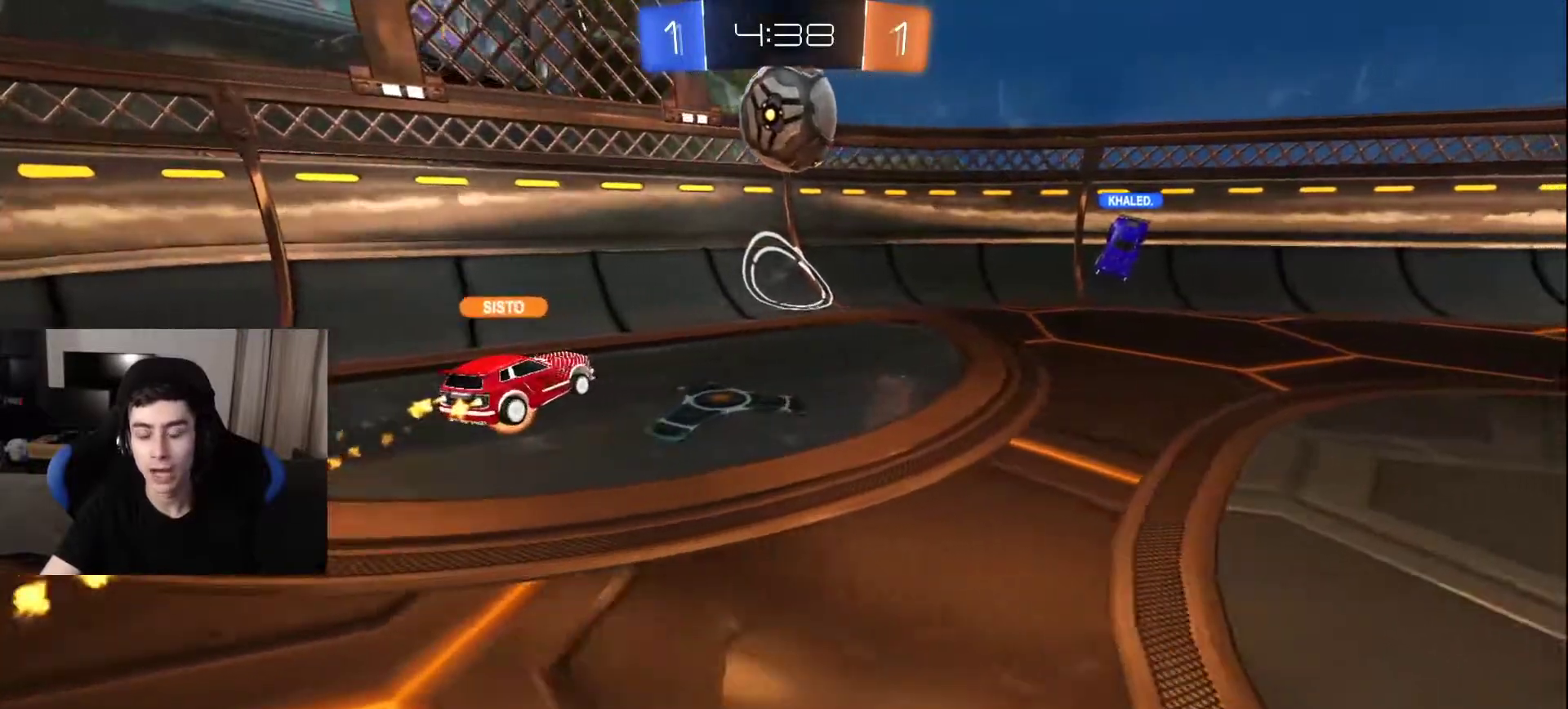
{"buttons": [], "left_stick": "up-right", "right_stick": "up-left", "events": [[167, "left_stick", "up-right"], [483, "right_stick", "up-left"]]}
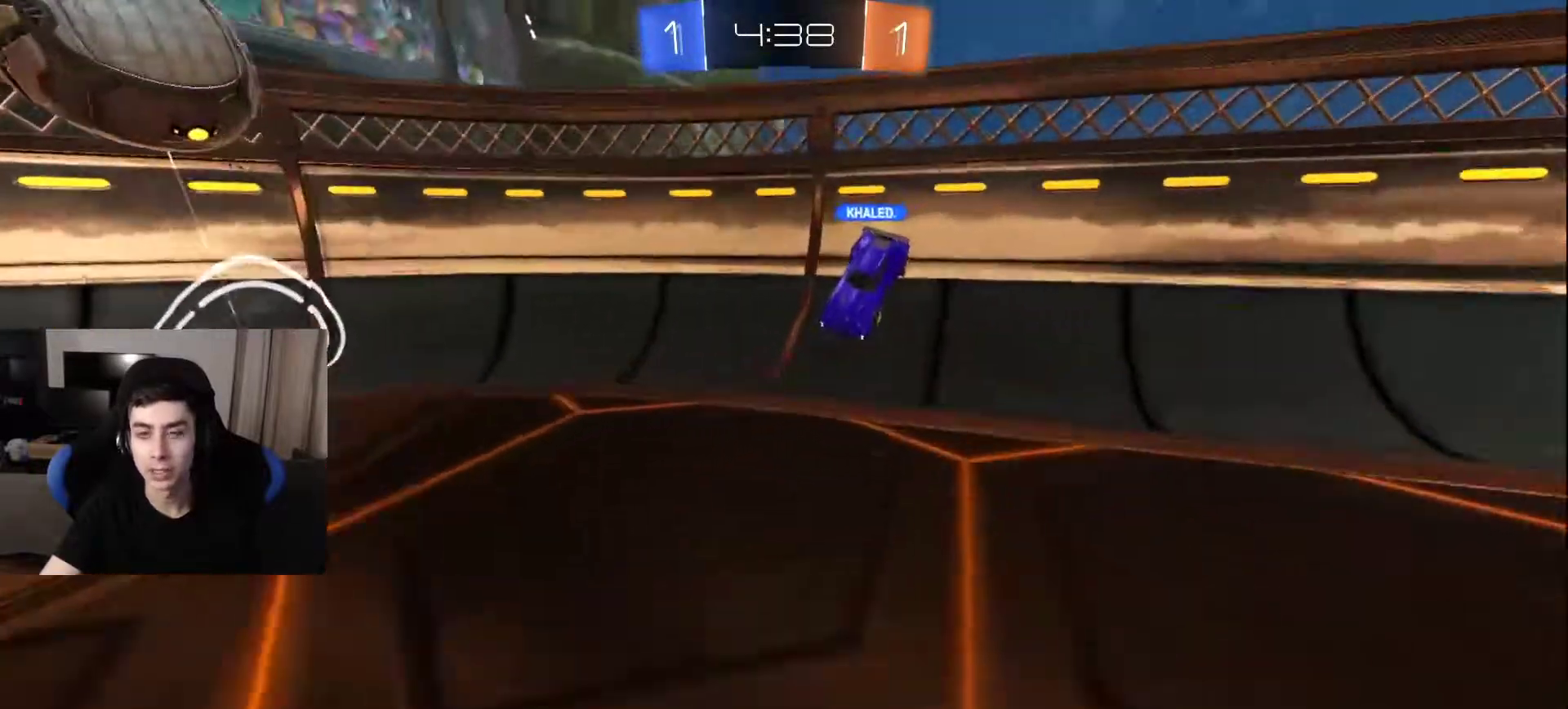
{"buttons": ["R2"], "left_stick": "up-right", "right_stick": "center", "events": [[17, "right_stick", "left"], [150, "left_stick", "right"], [300, "left_stick", "center"], [400, "R2", "down"], [417, "right_stick", "center"], [467, "left_stick", "up-right"]]}
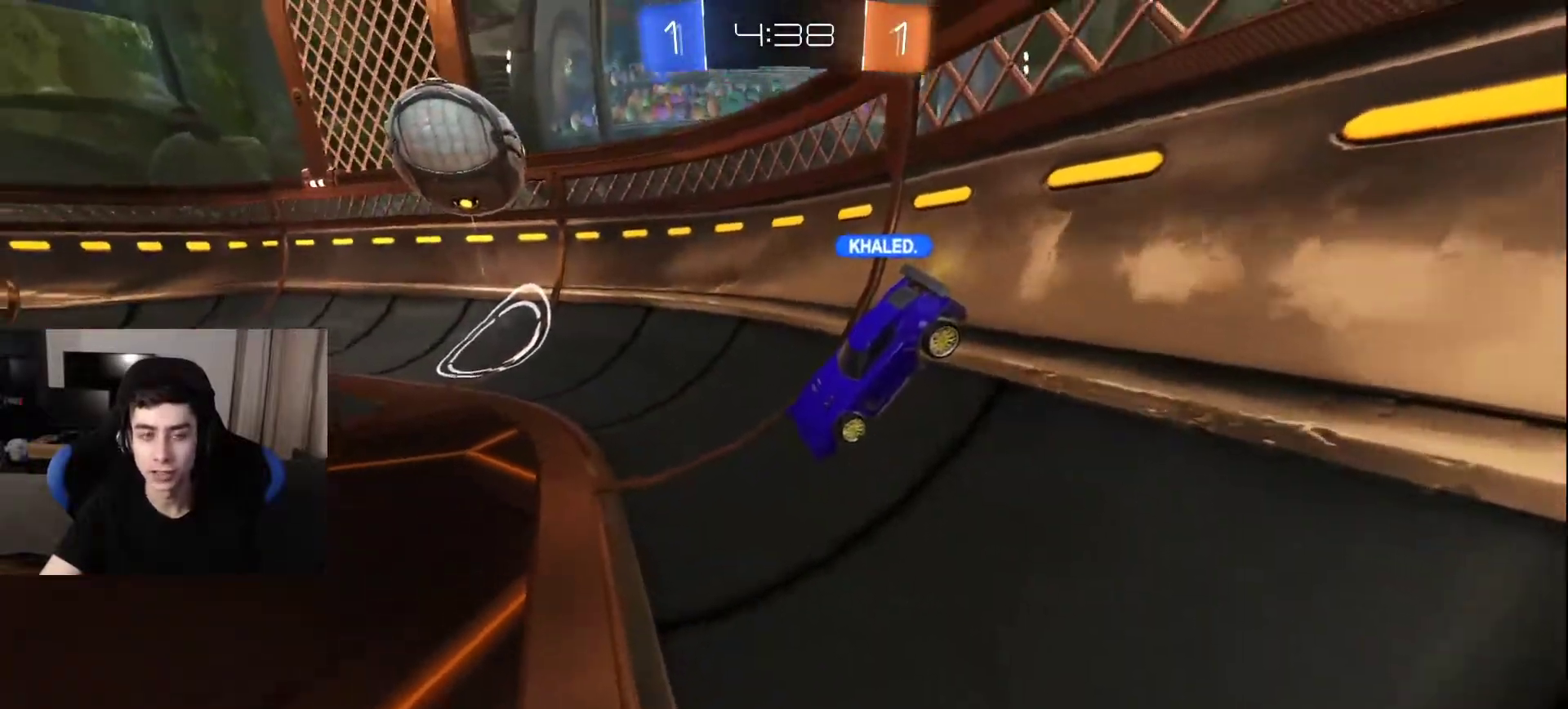
{"buttons": [], "left_stick": "center", "right_stick": "right", "events": [[33, "left_stick", "up"], [33, "right_stick", "up-left"], [100, "right_stick", "left"], [267, "right_stick", "down"], [317, "right_stick", "right"], [417, "R2", "up"], [467, "left_stick", "center"]]}
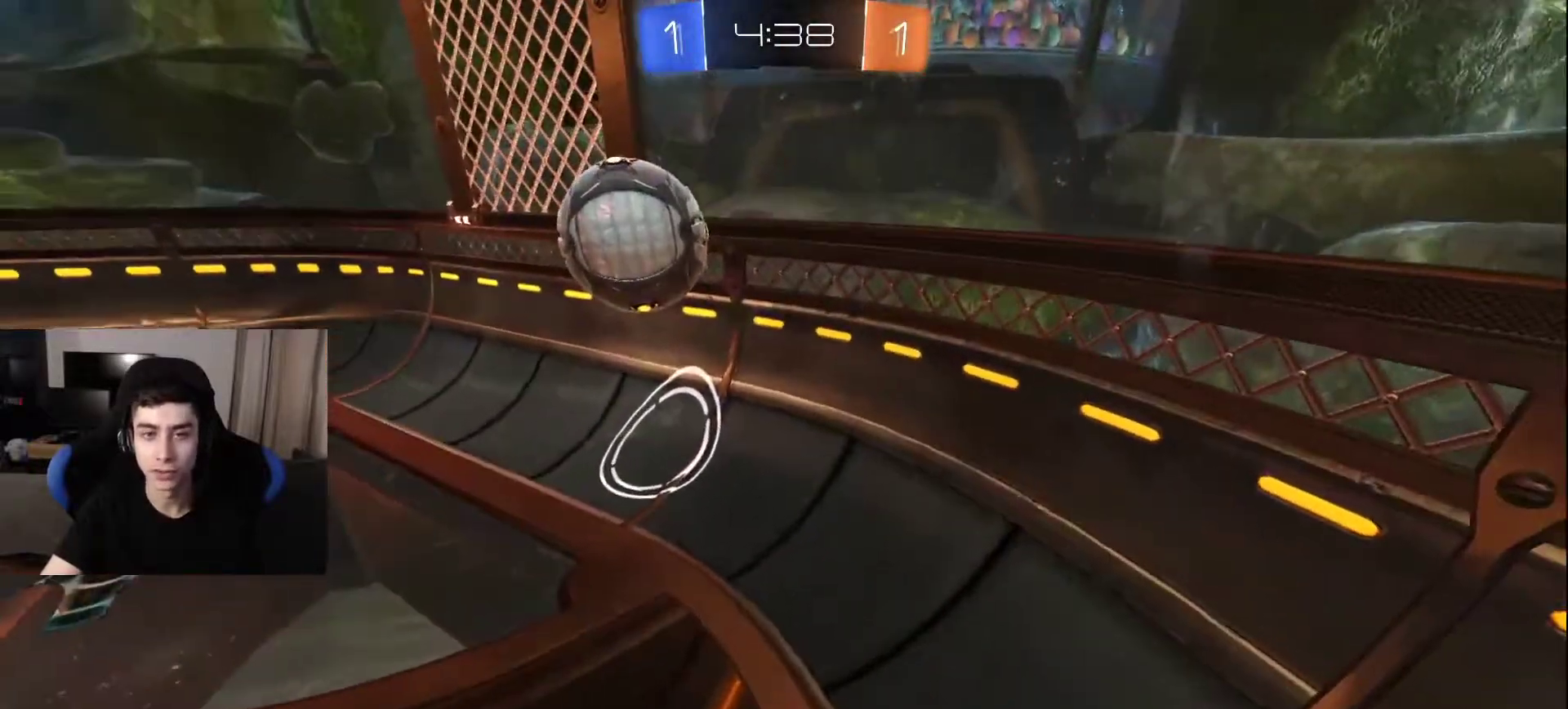
{"buttons": [], "left_stick": "center", "right_stick": "center", "events": [[17, "right_stick", "center"], [83, "left_stick", "left"], [367, "left_stick", "center"]]}
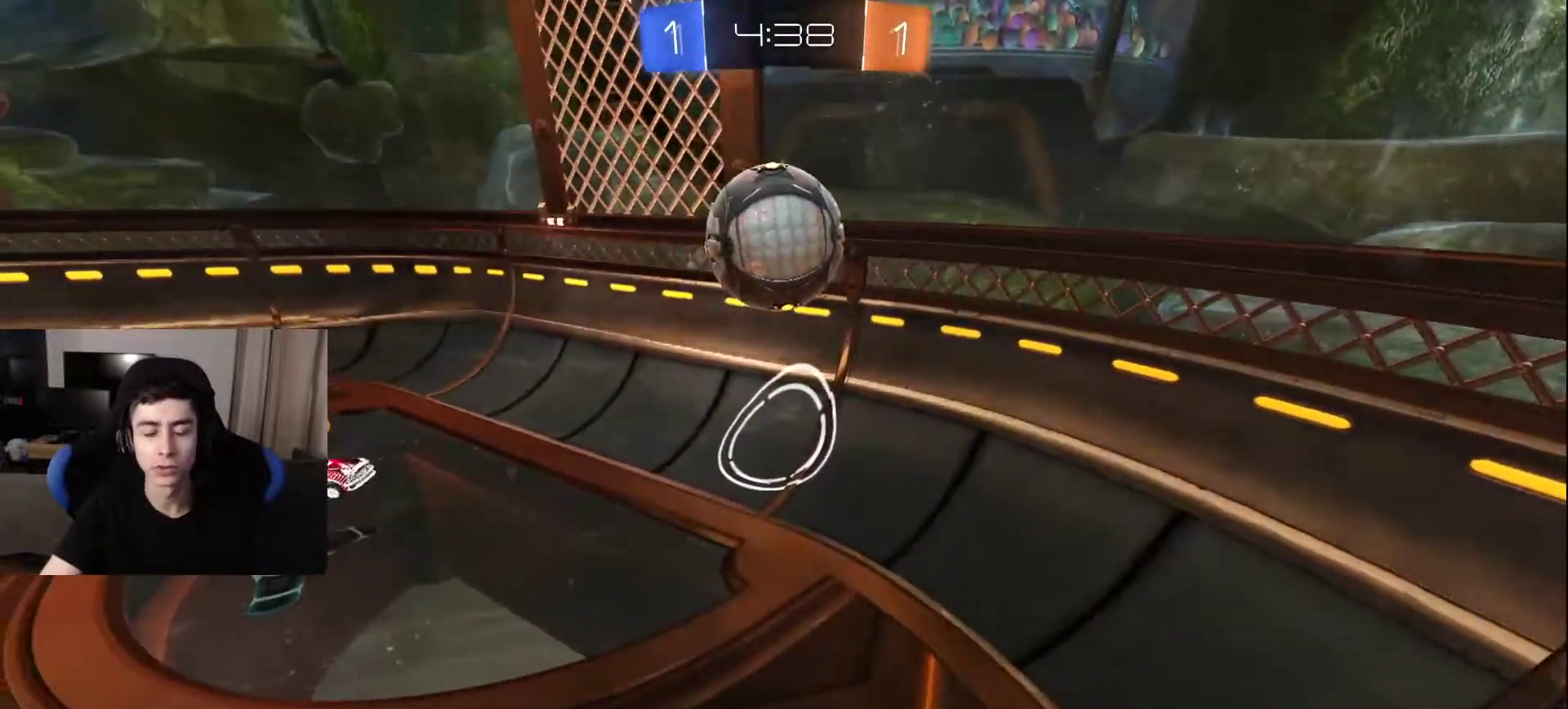
{"buttons": [], "left_stick": "center", "right_stick": "center", "events": []}
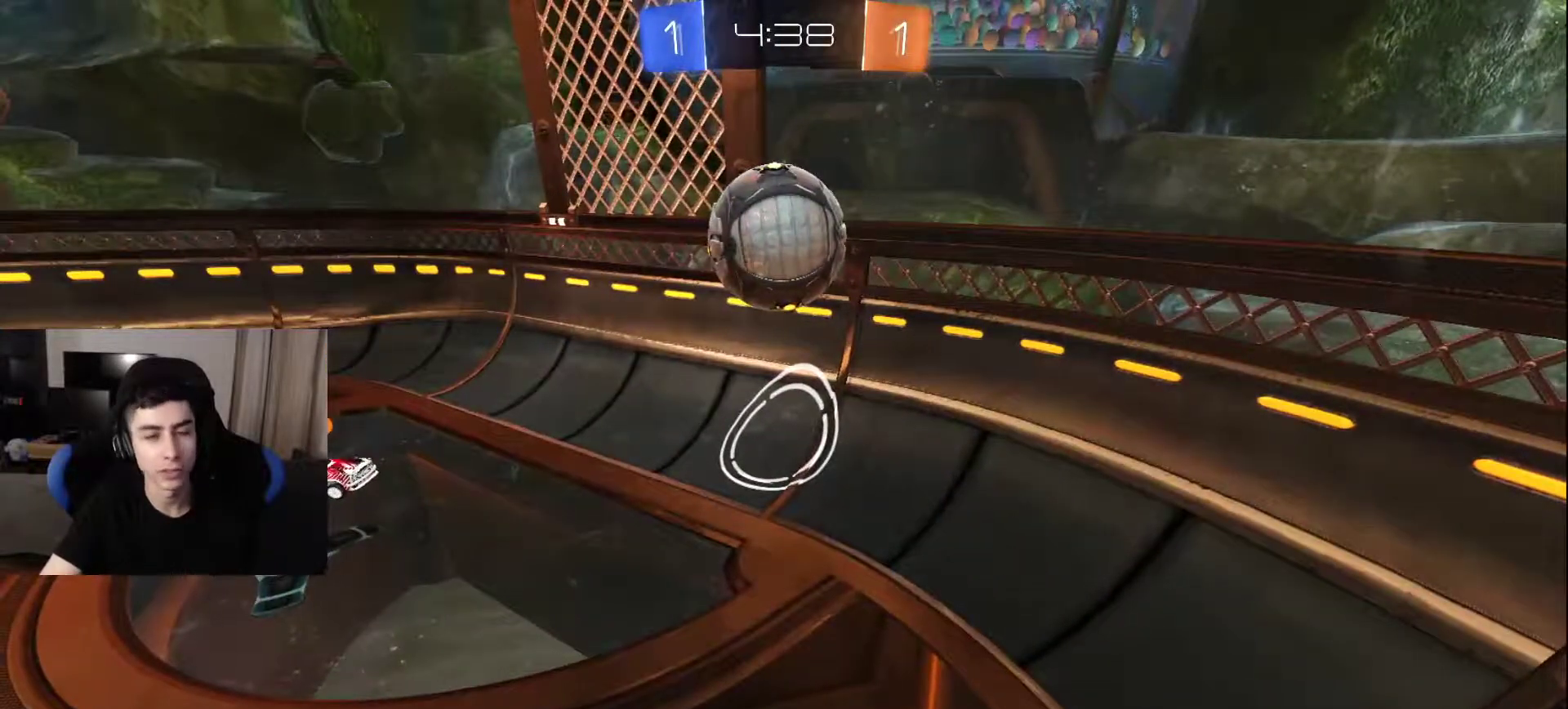
{"buttons": [], "left_stick": "down-left", "right_stick": "left", "events": [[133, "left_stick", "left"], [267, "left_stick", "down-left"], [433, "right_stick", "left"]]}
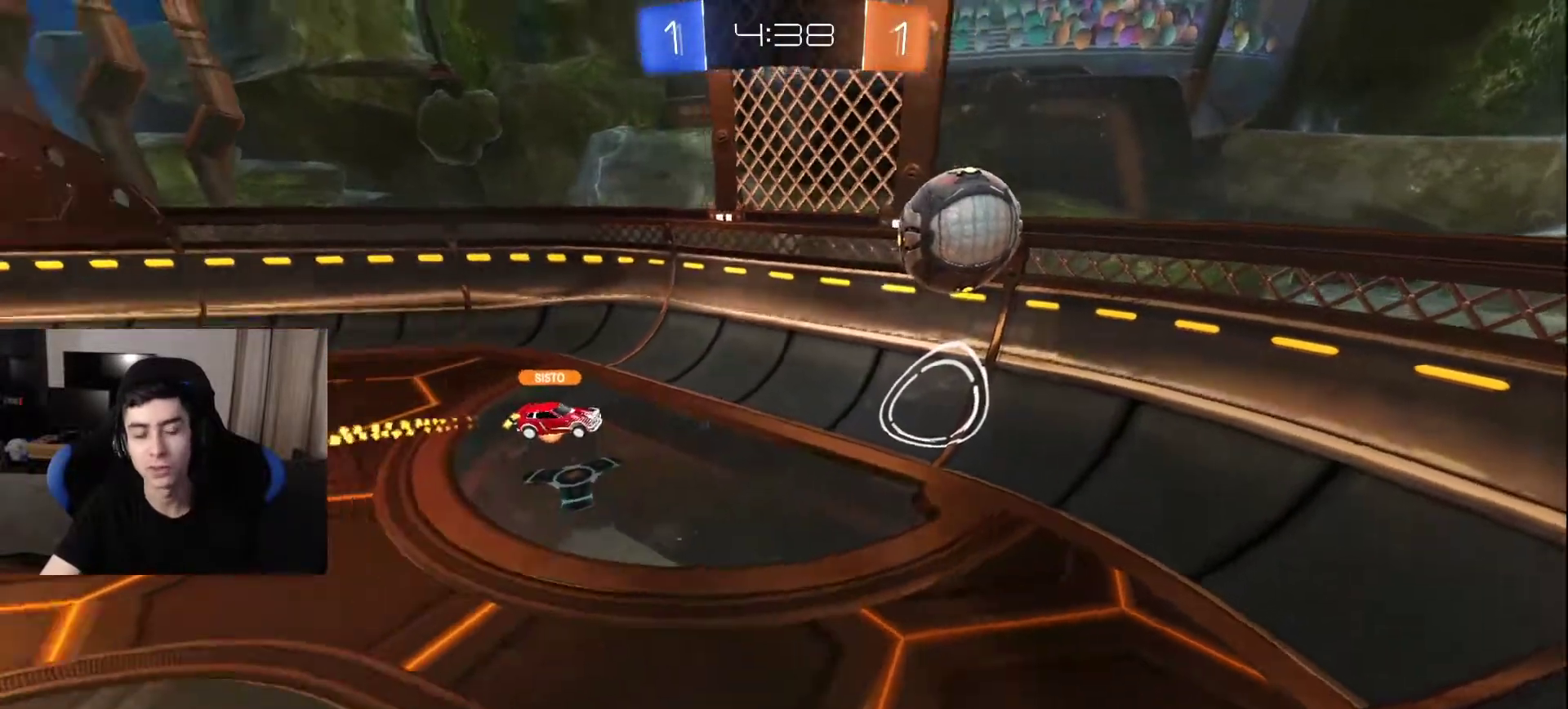
{"buttons": [], "left_stick": "right", "right_stick": "center", "events": [[67, "right_stick", "center"], [133, "left_stick", "center"], [383, "left_stick", "right"]]}
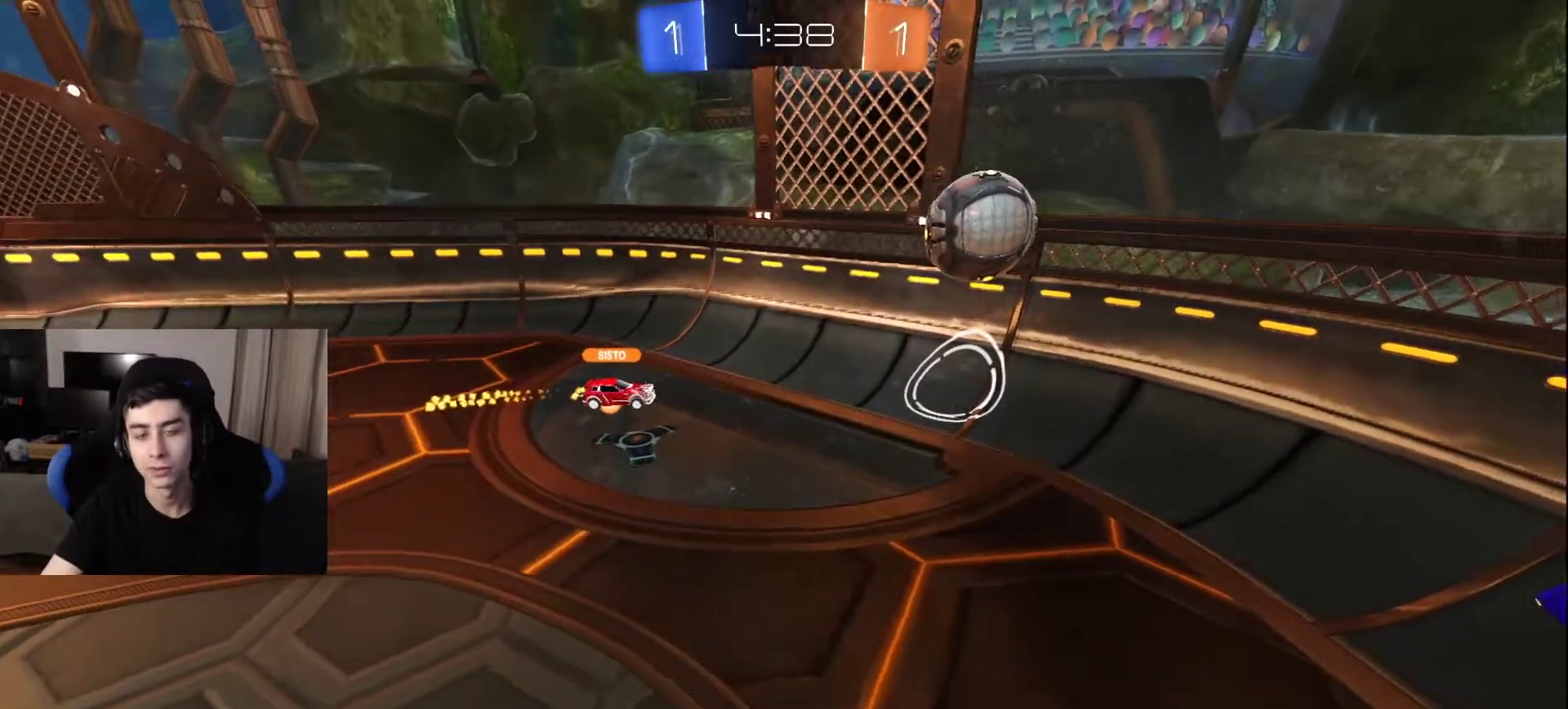
{"buttons": [], "left_stick": "center", "right_stick": "center", "events": [[150, "left_stick", "down"], [300, "left_stick", "center"]]}
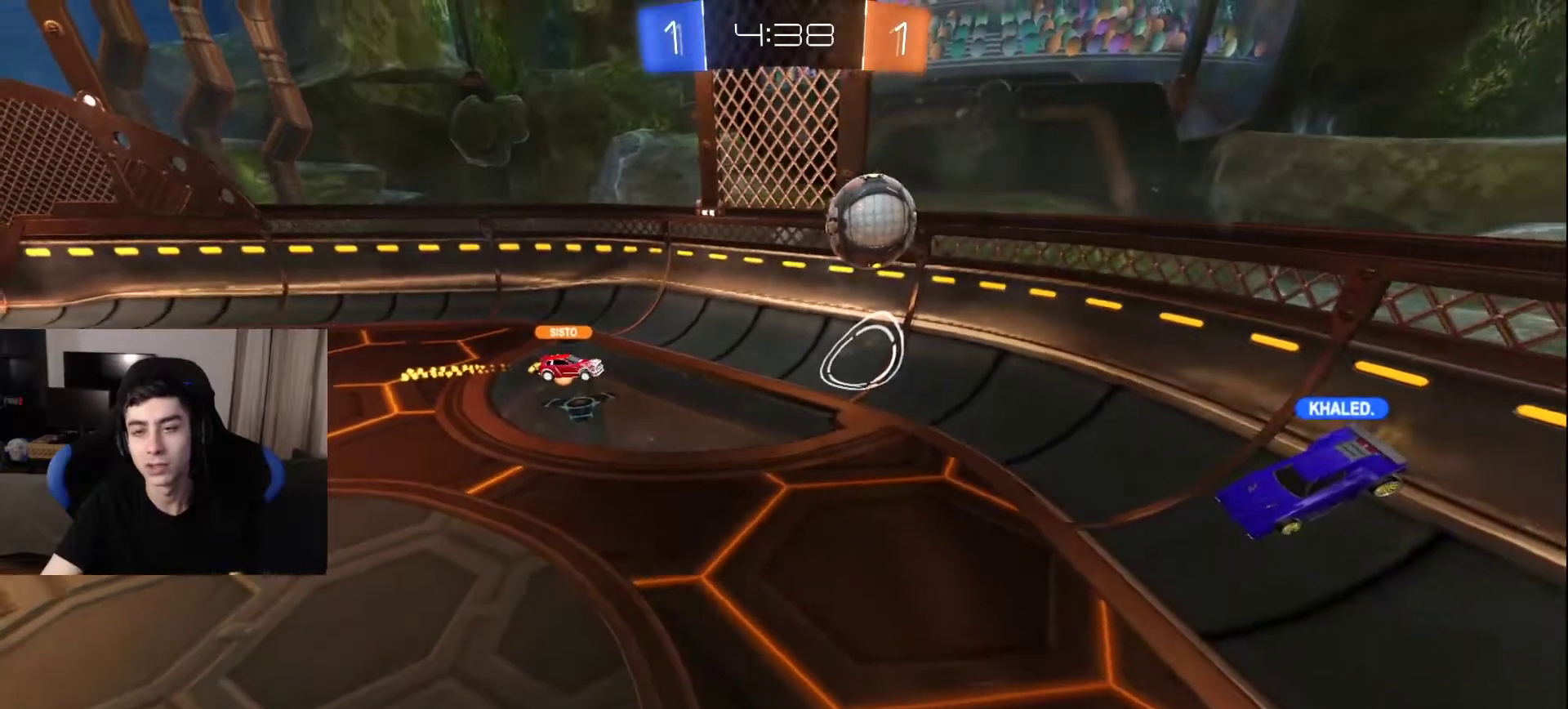
{"buttons": [], "left_stick": "center", "right_stick": "center", "events": []}
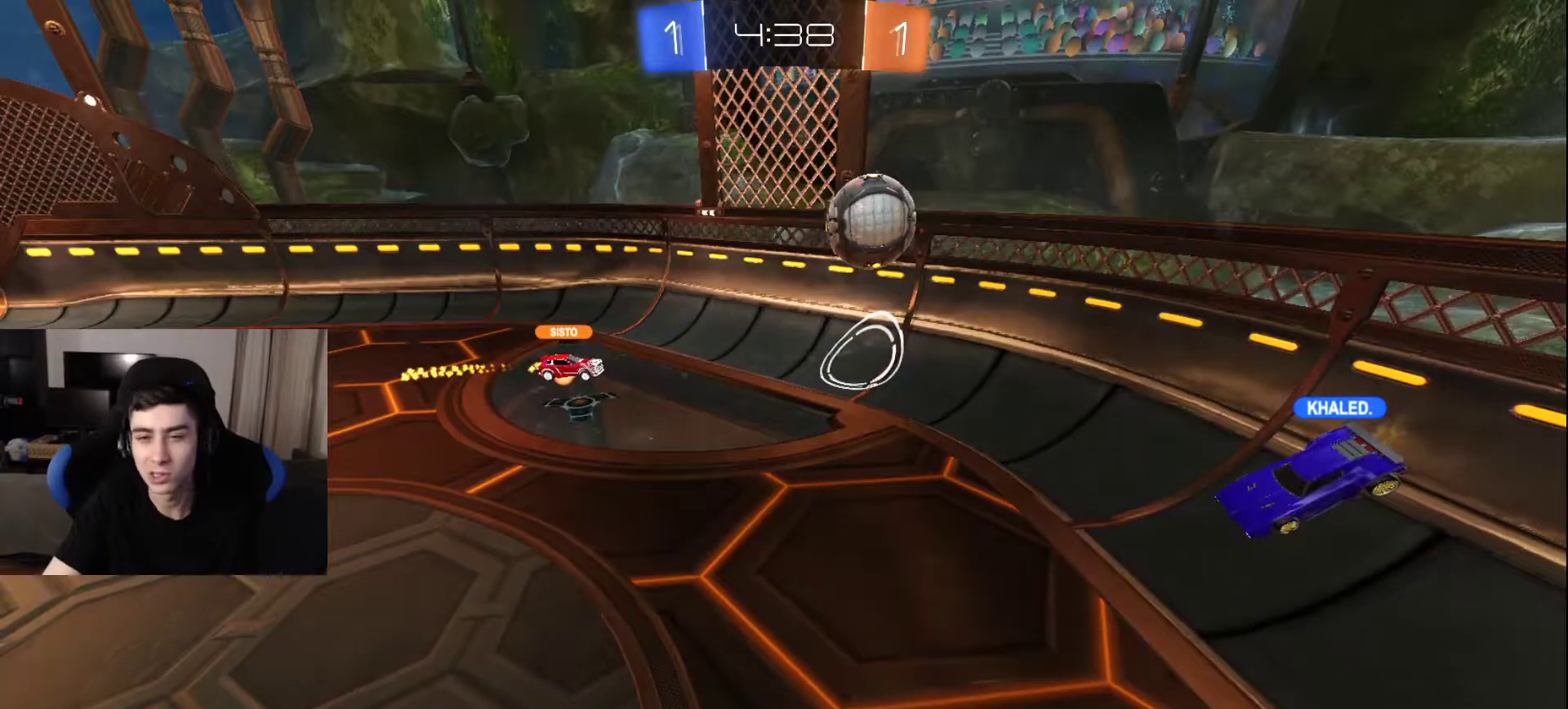
{"buttons": [], "left_stick": "up", "right_stick": "center", "events": [[217, "right_stick", "right"], [283, "left_stick", "right"], [417, "right_stick", "center"], [450, "left_stick", "up"]]}
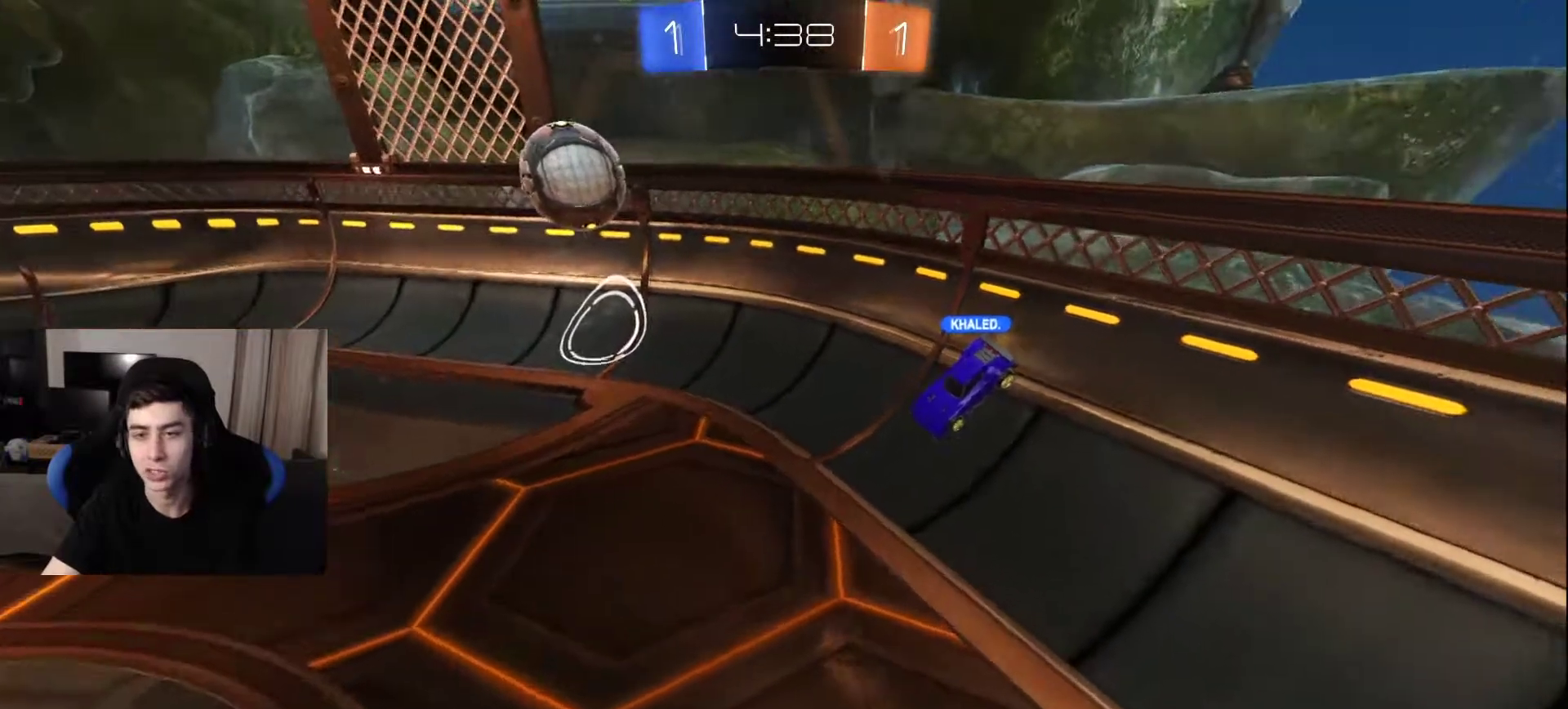
{"buttons": [], "left_stick": "down-left", "right_stick": "center", "events": [[167, "left_stick", "left"], [350, "left_stick", "down-left"]]}
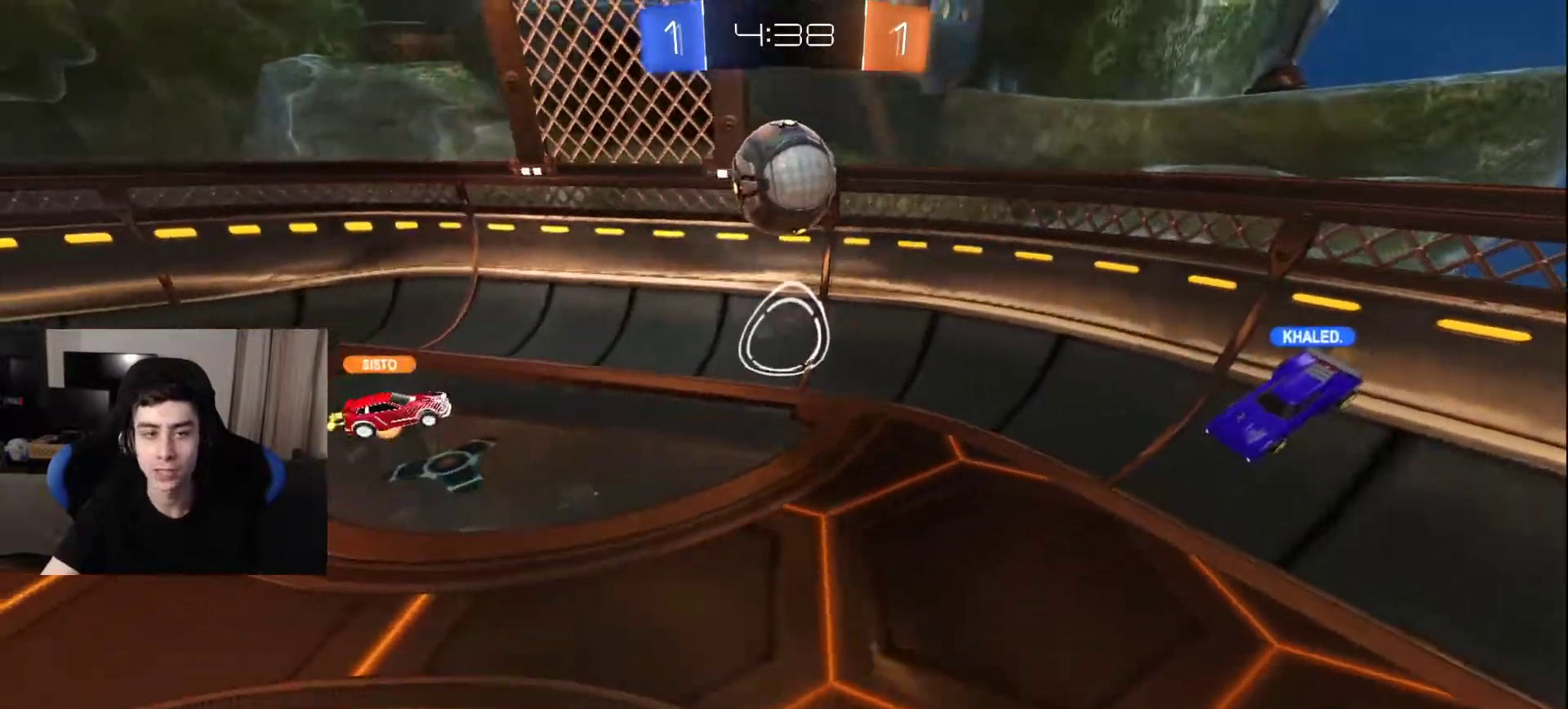
{"buttons": [], "left_stick": "center", "right_stick": "center", "events": [[100, "left_stick", "center"]]}
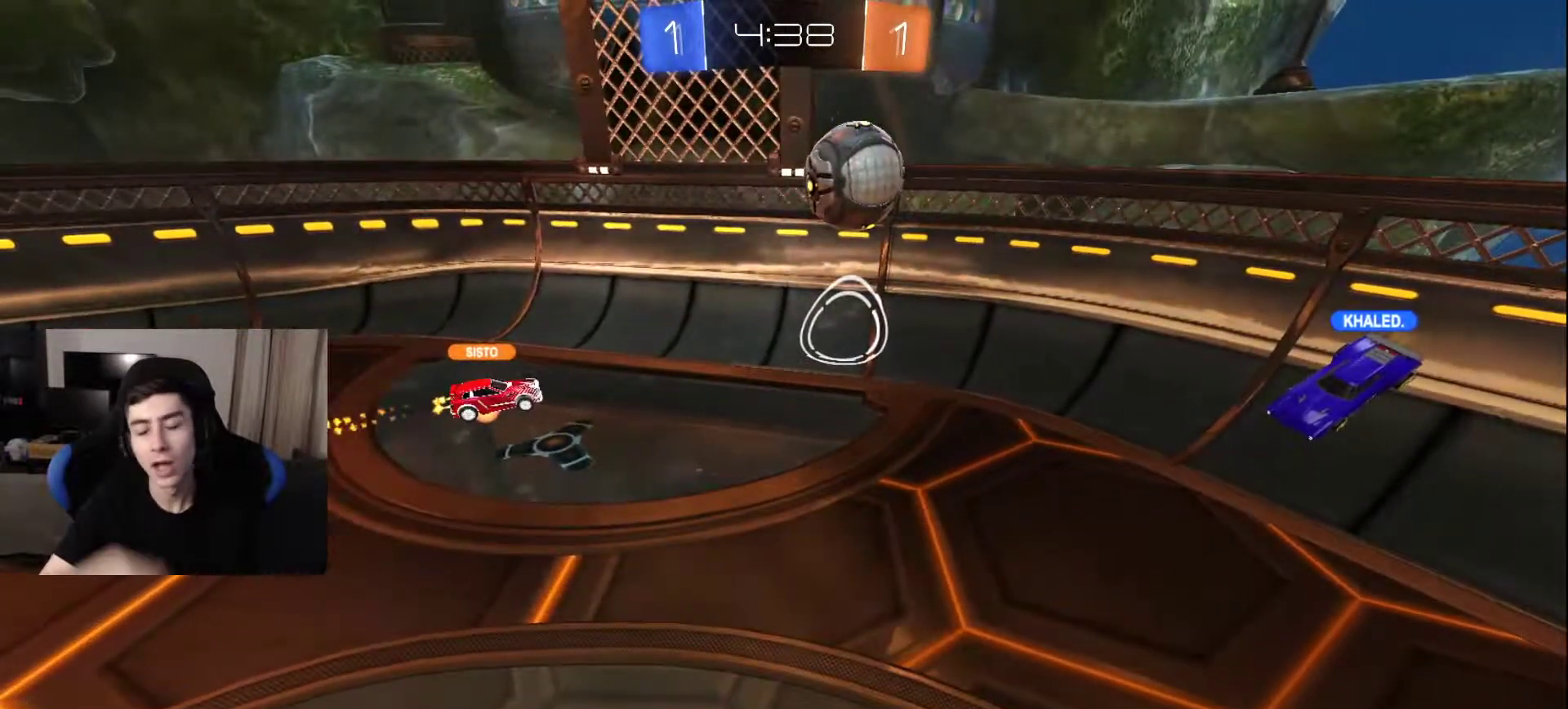
{"buttons": [], "left_stick": "center", "right_stick": "center", "events": []}
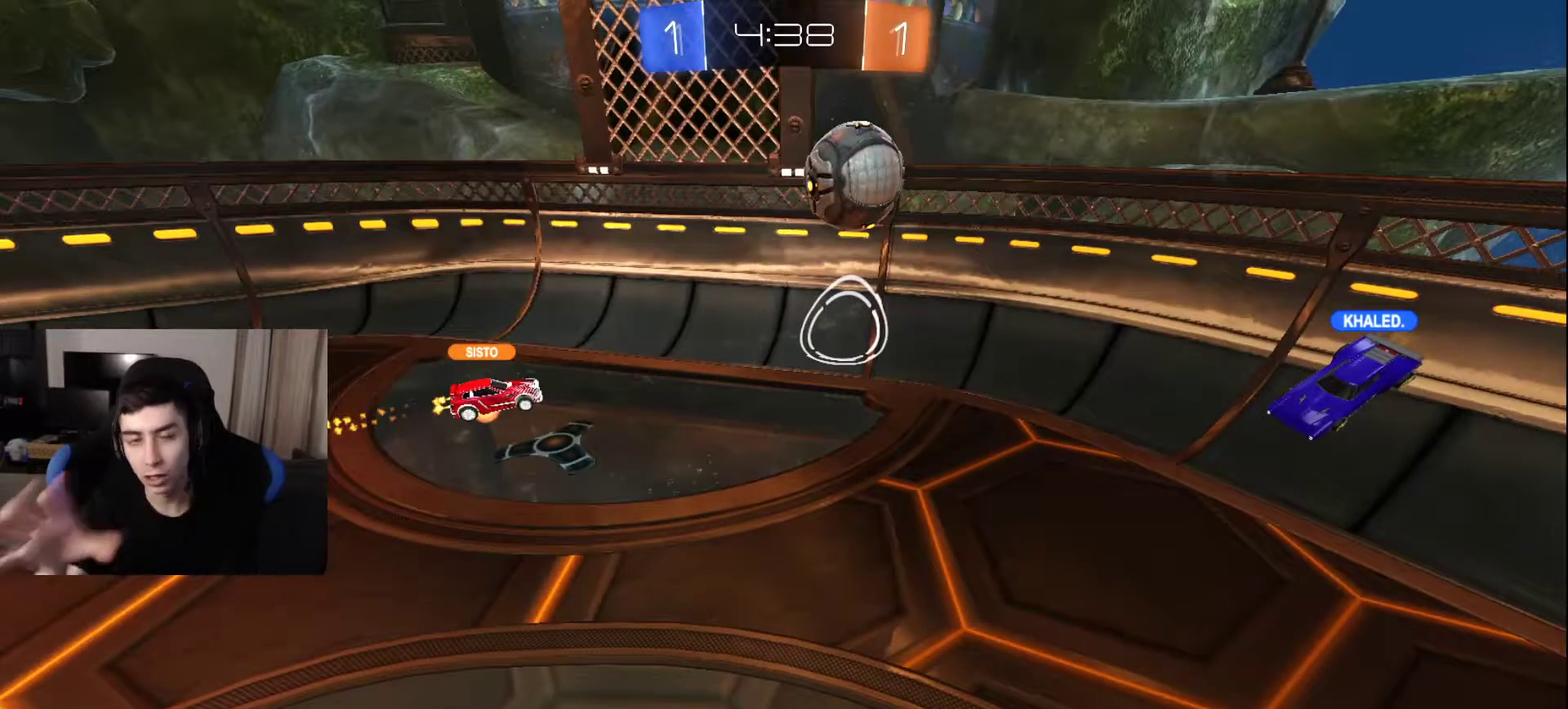
{"buttons": [], "left_stick": "center", "right_stick": "center", "events": []}
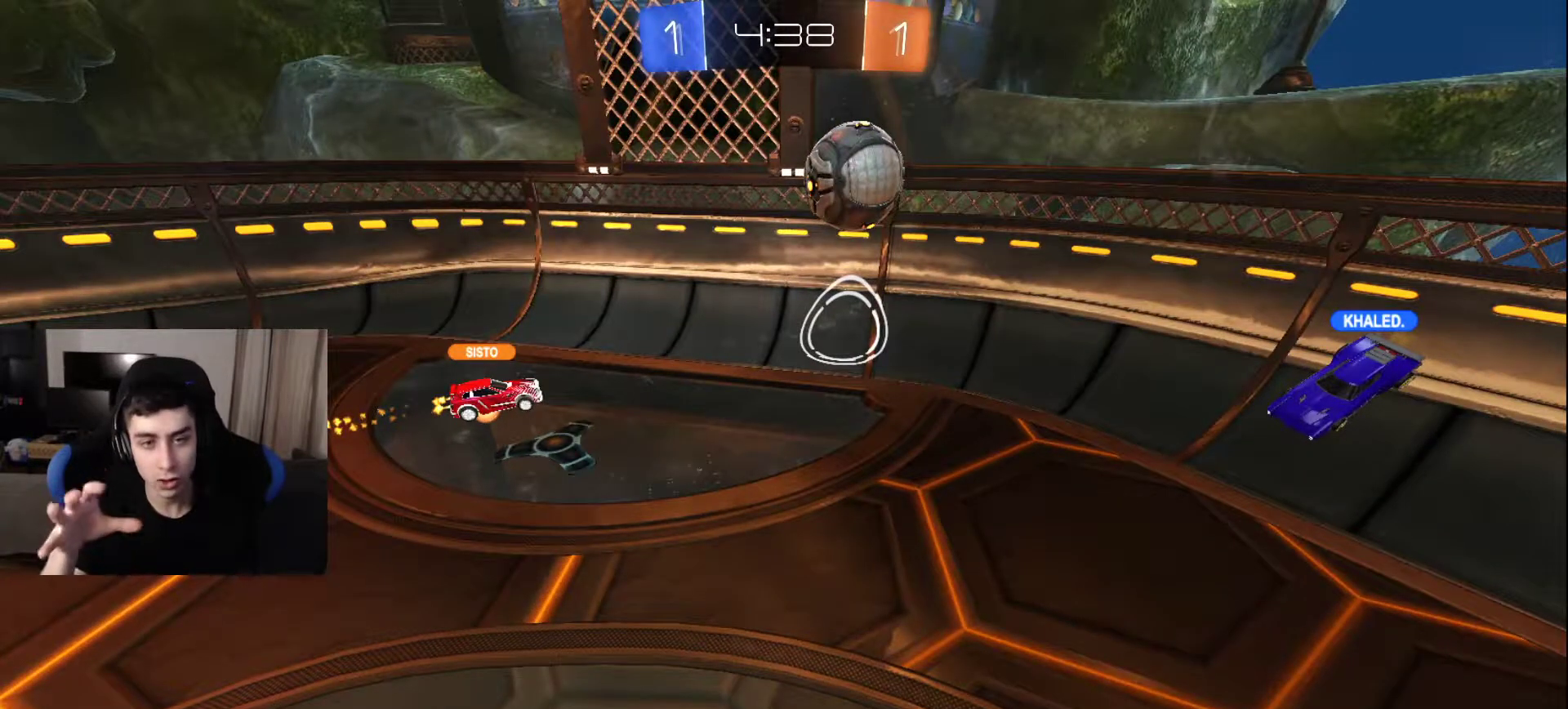
{"buttons": [], "left_stick": "center", "right_stick": "center", "events": []}
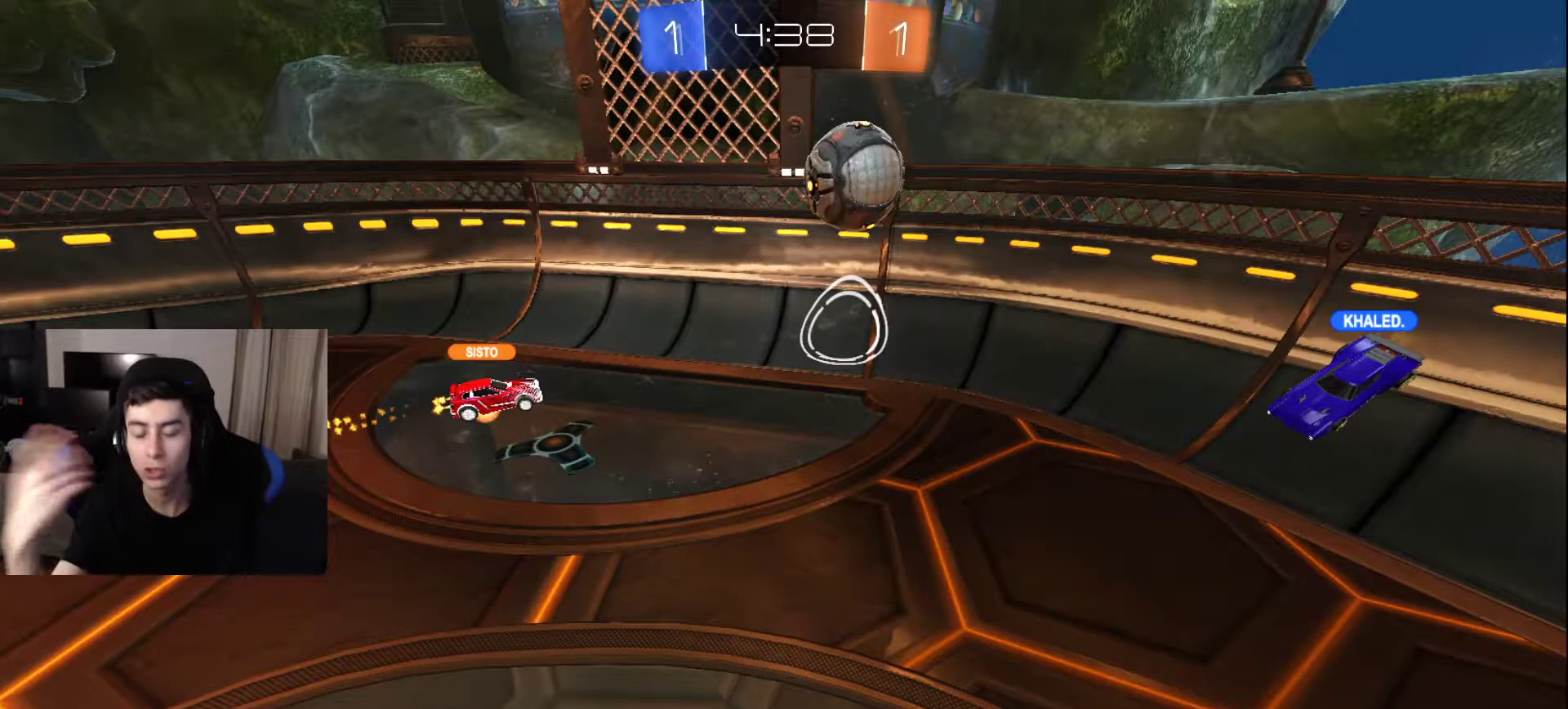
{"buttons": [], "left_stick": "center", "right_stick": "center", "events": []}
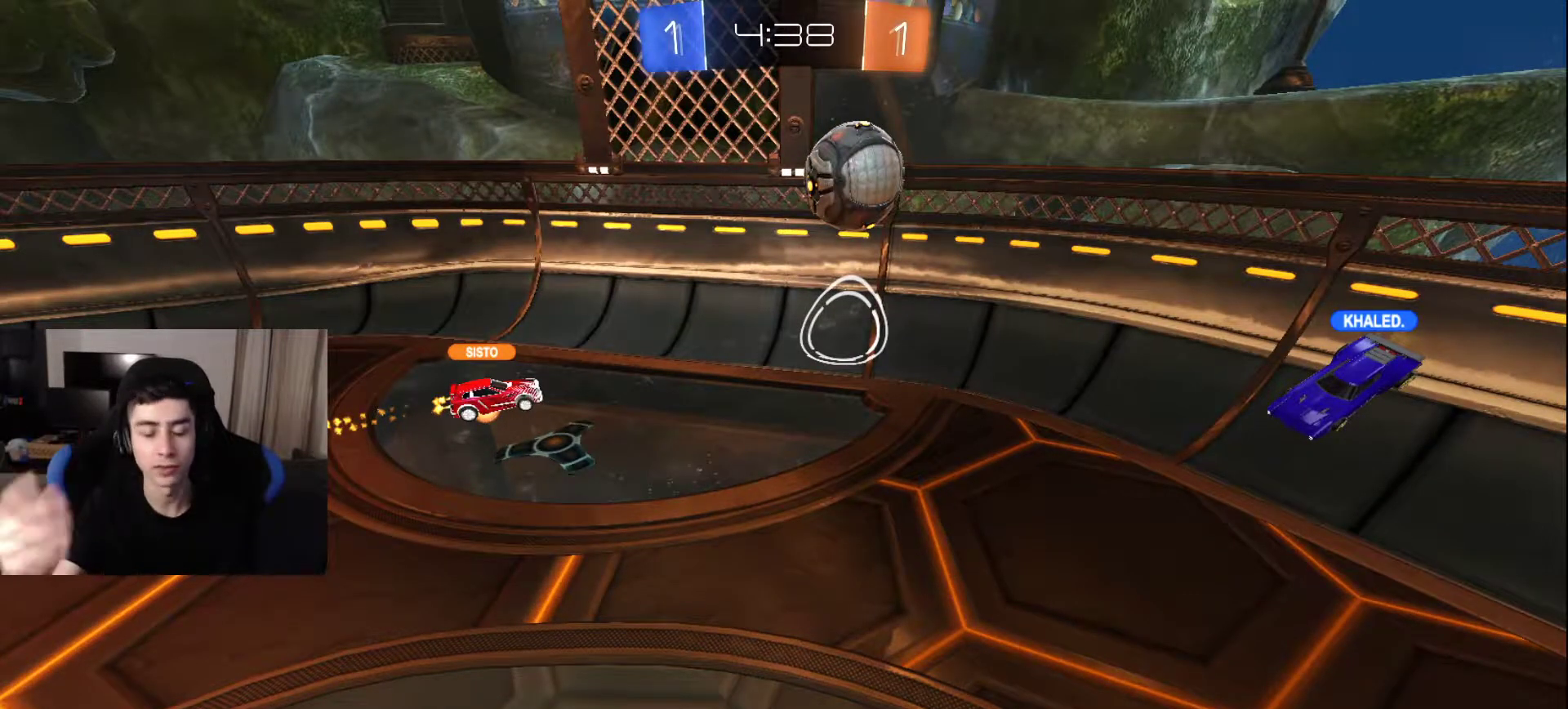
{"buttons": [], "left_stick": "center", "right_stick": "center", "events": []}
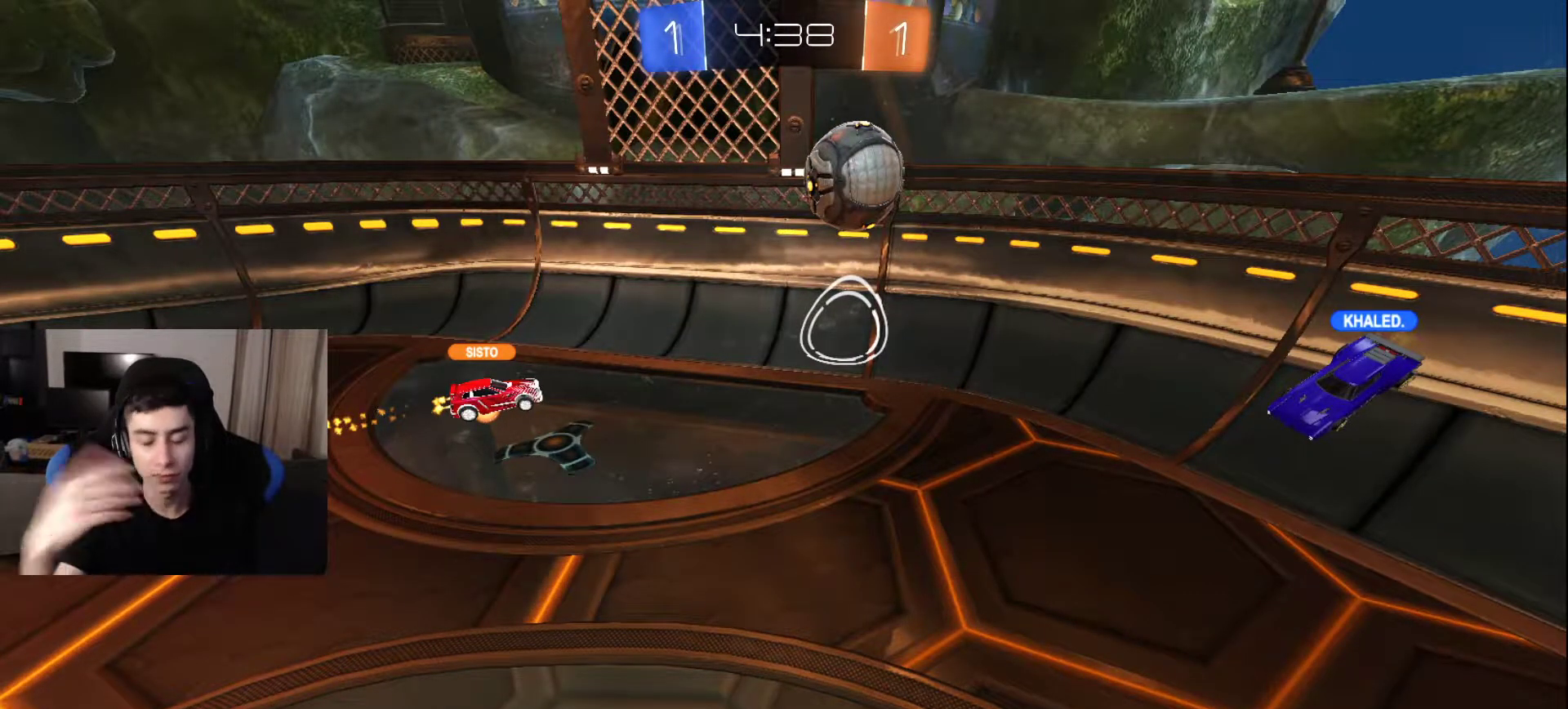
{"buttons": [], "left_stick": "center", "right_stick": "center", "events": []}
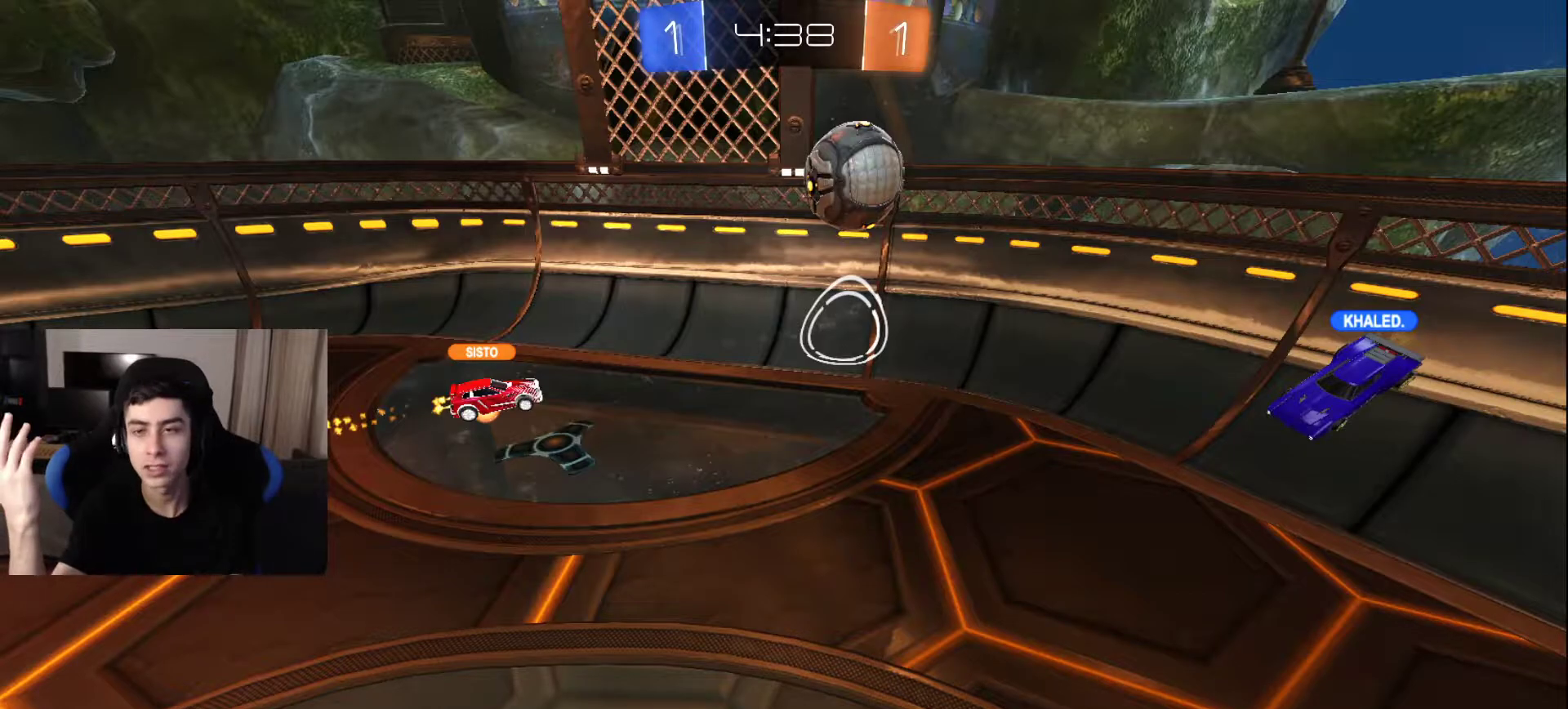
{"buttons": [], "left_stick": "center", "right_stick": "center", "events": []}
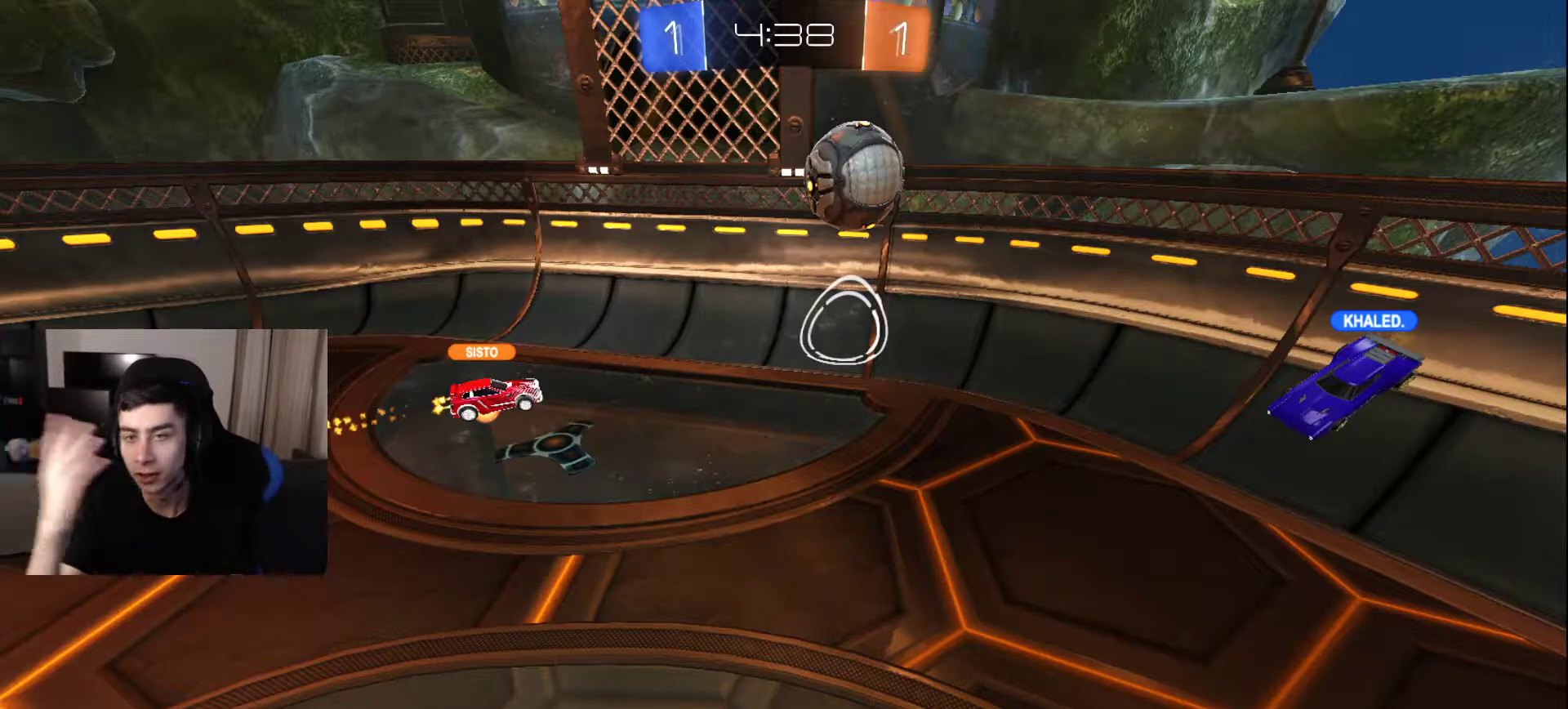
{"buttons": [], "left_stick": "center", "right_stick": "center", "events": []}